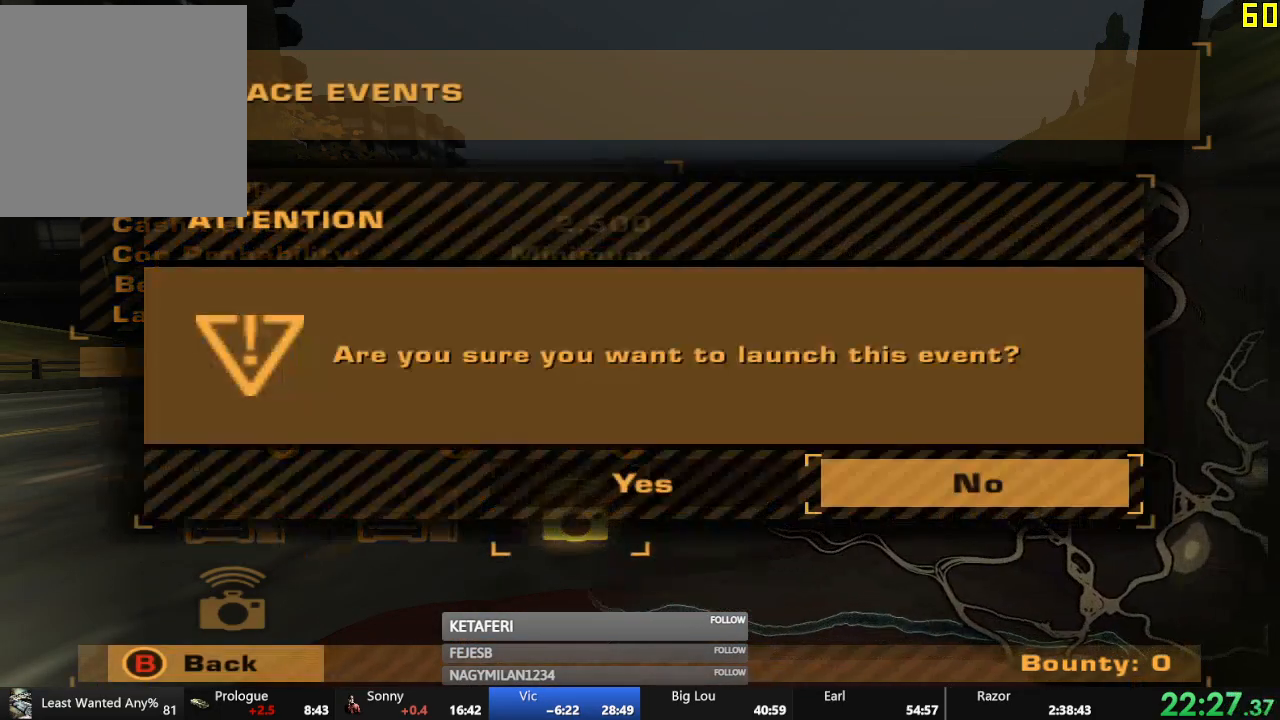
Gameplay with a controller (Xbox layout); each line is a JSON object with the inputs held at the frame after it. "events" lists button and stick changes between this image and that frame as [ms after this image, input, new state], when the widget could be followed in between. Not read: right_stick.
{"buttons": ["A"], "left_stick": "center", "events": [[33, "A", "down"], [84, "DPAD_LEFT", "up"], [100, "A", "up"], [501, "A", "down"]]}
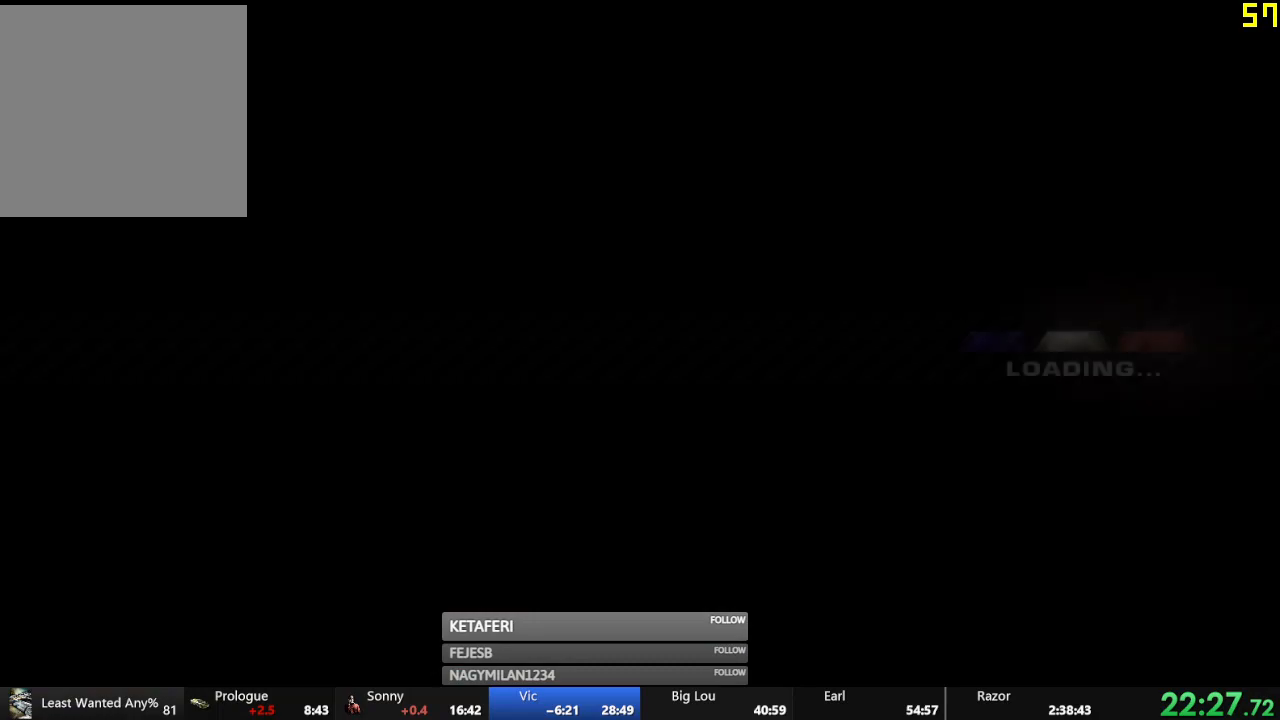
{"buttons": ["R2"], "left_stick": "center", "events": [[66, "A", "up"], [150, "A", "down"], [200, "A", "up"], [300, "A", "down"], [367, "A", "up"], [450, "A", "down"], [500, "A", "up"], [500, "R2", "down"]]}
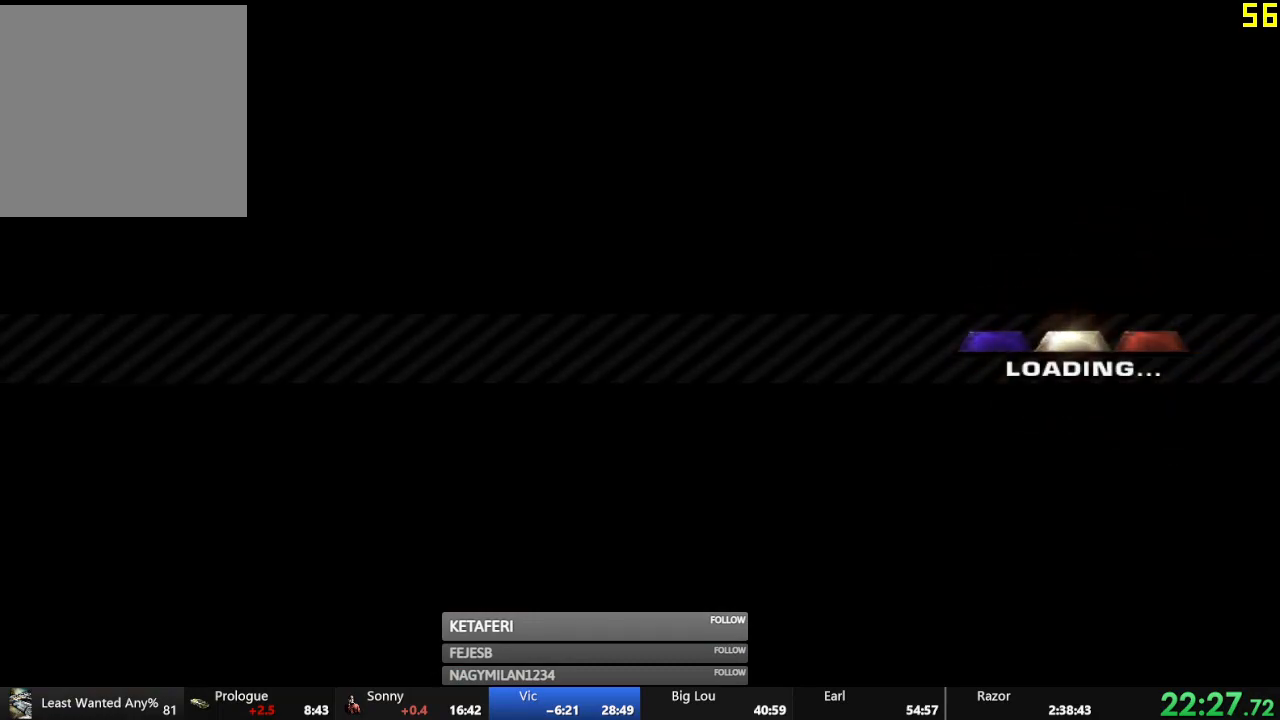
{"buttons": ["R2"], "left_stick": "center", "events": [[100, "A", "down"], [167, "A", "up"], [267, "A", "down"], [317, "A", "up"], [417, "A", "down"], [467, "A", "up"]]}
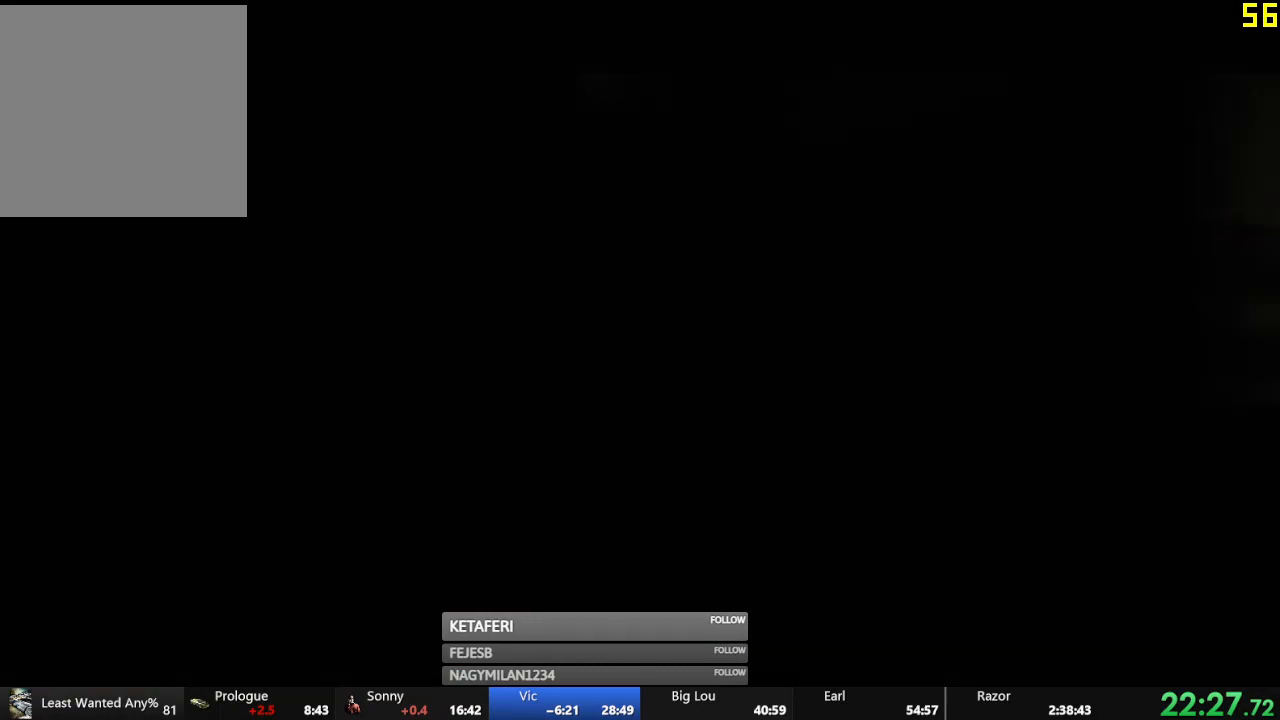
{"buttons": ["R2"], "left_stick": "center", "events": [[66, "A", "down"], [100, "A", "up"], [183, "A", "down"], [233, "A", "up"]]}
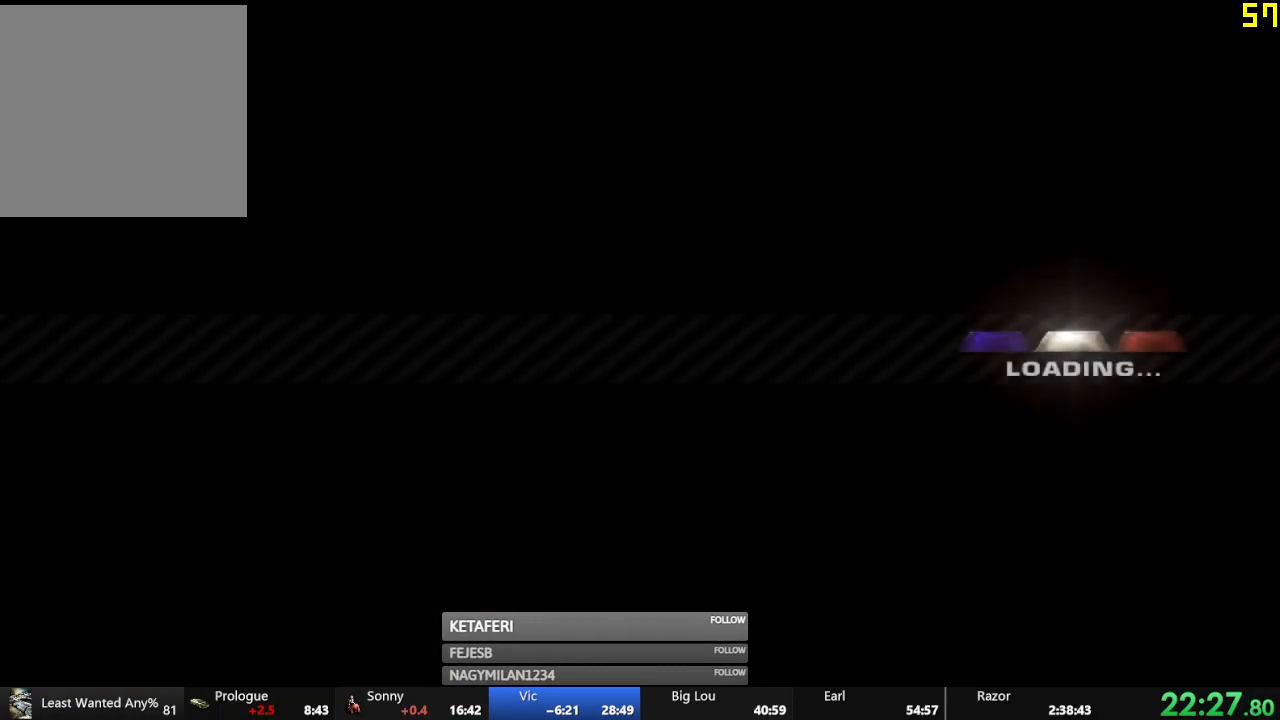
{"buttons": ["R2"], "left_stick": "center", "events": [[250, "A", "down"], [300, "A", "up"], [384, "A", "down"], [434, "A", "up"]]}
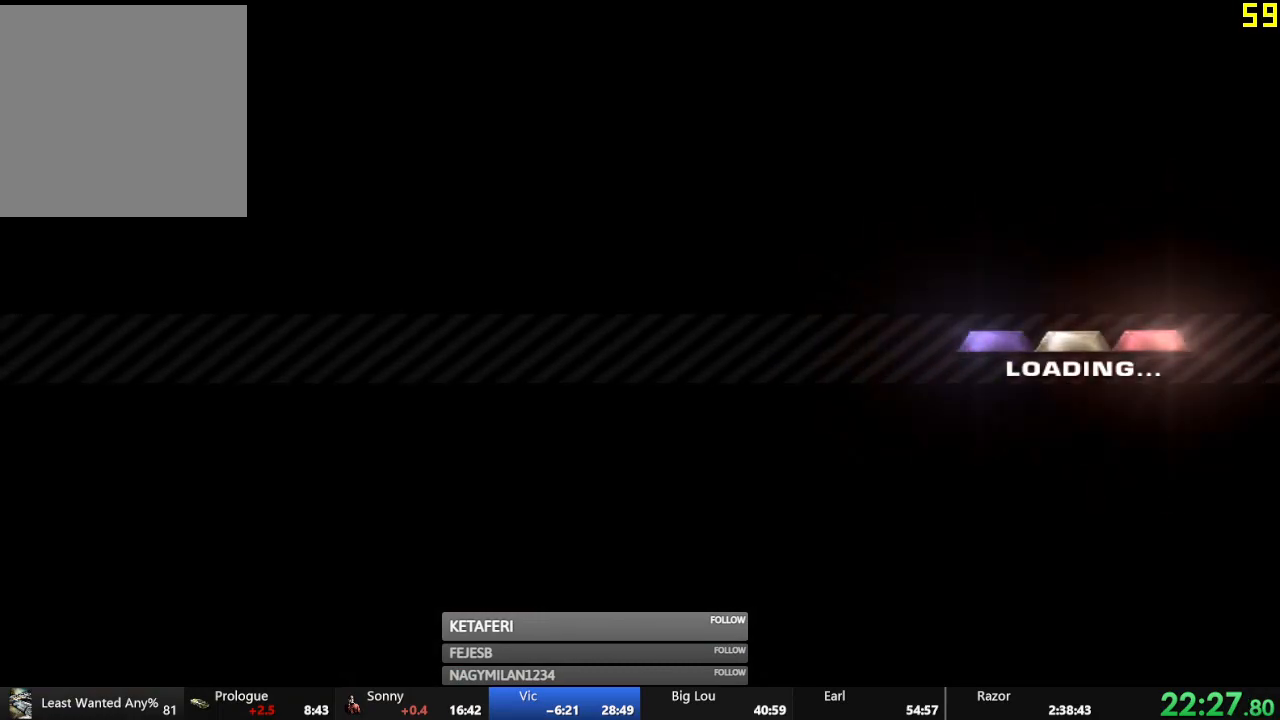
{"buttons": ["A", "R2"], "left_stick": "center", "events": [[50, "A", "down"], [83, "A", "up"], [183, "A", "down"], [250, "A", "up"], [350, "A", "down"], [383, "A", "up"], [467, "A", "down"]]}
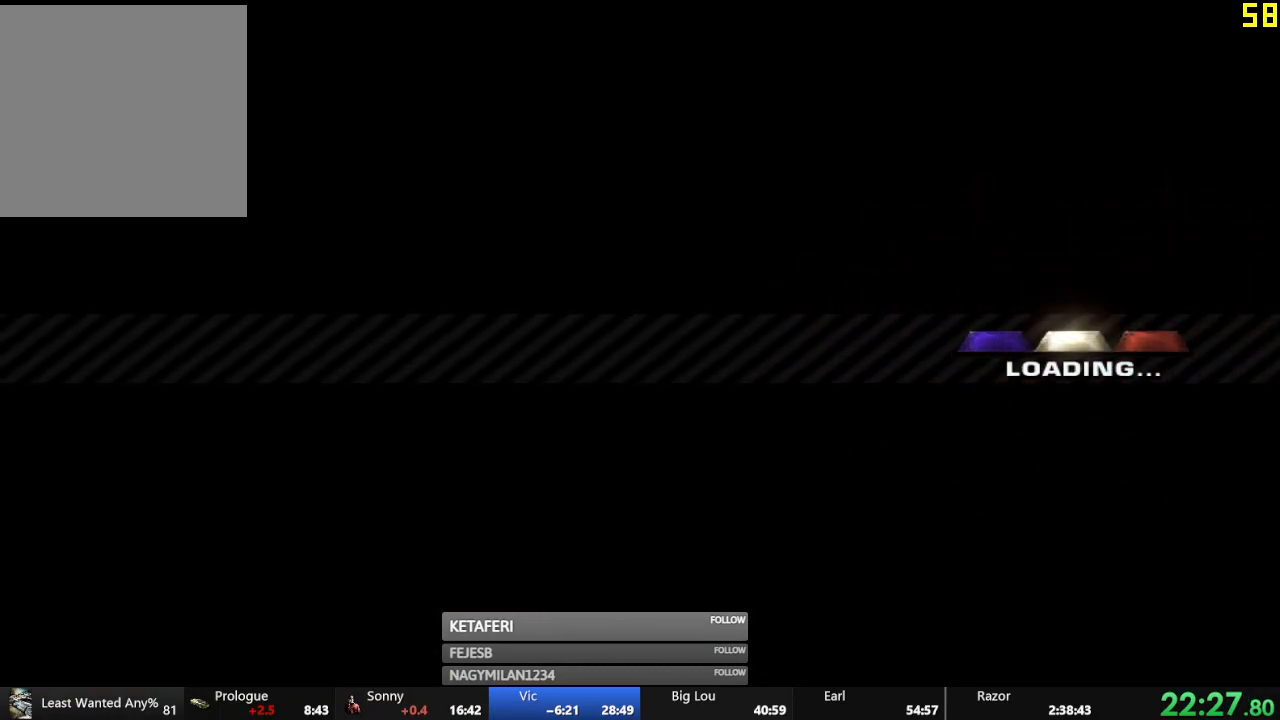
{"buttons": ["R2"], "left_stick": "center", "events": [[17, "A", "up"], [100, "A", "down"], [167, "A", "up"], [267, "A", "down"], [284, "A", "up"]]}
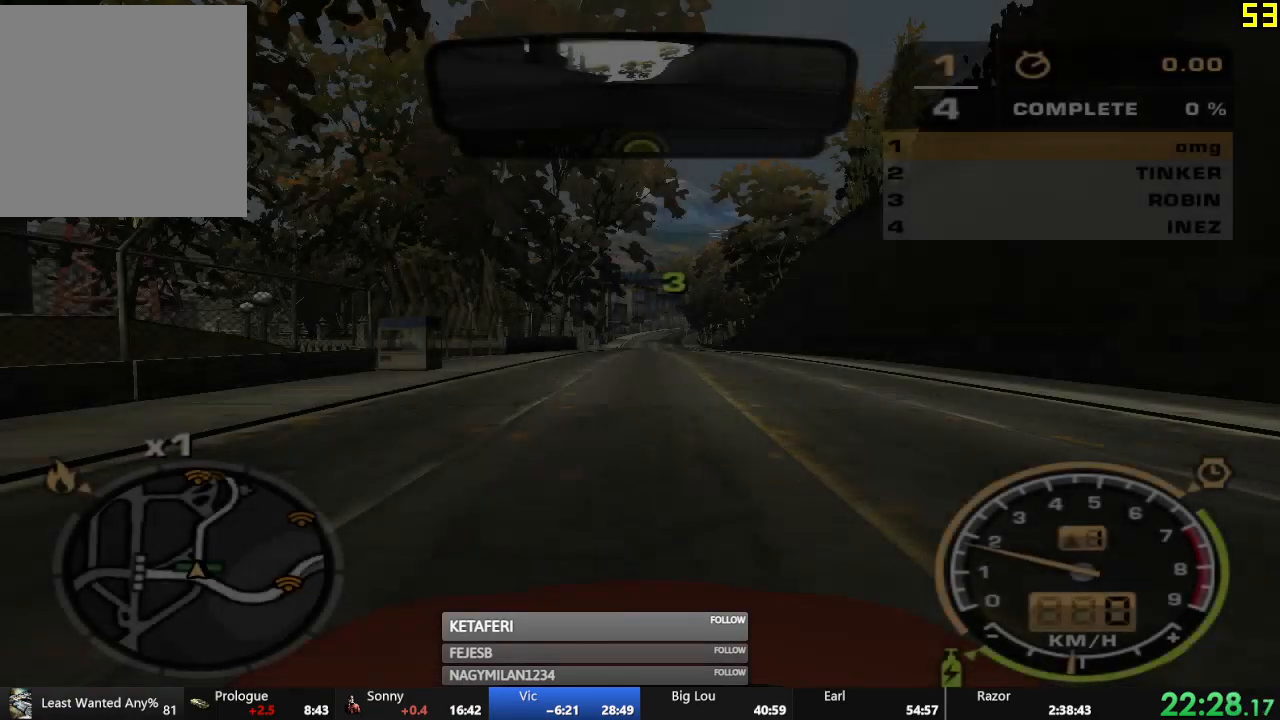
{"buttons": ["R2"], "left_stick": "center", "events": []}
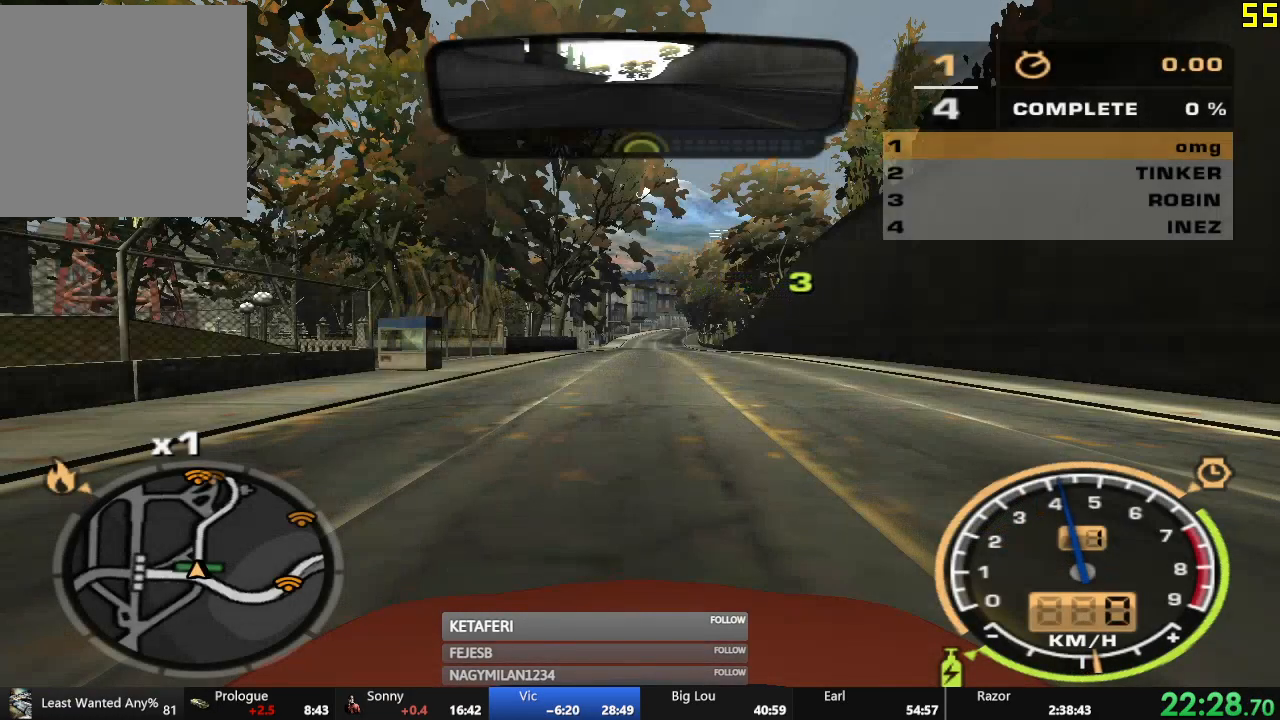
{"buttons": ["R2"], "left_stick": "center", "events": []}
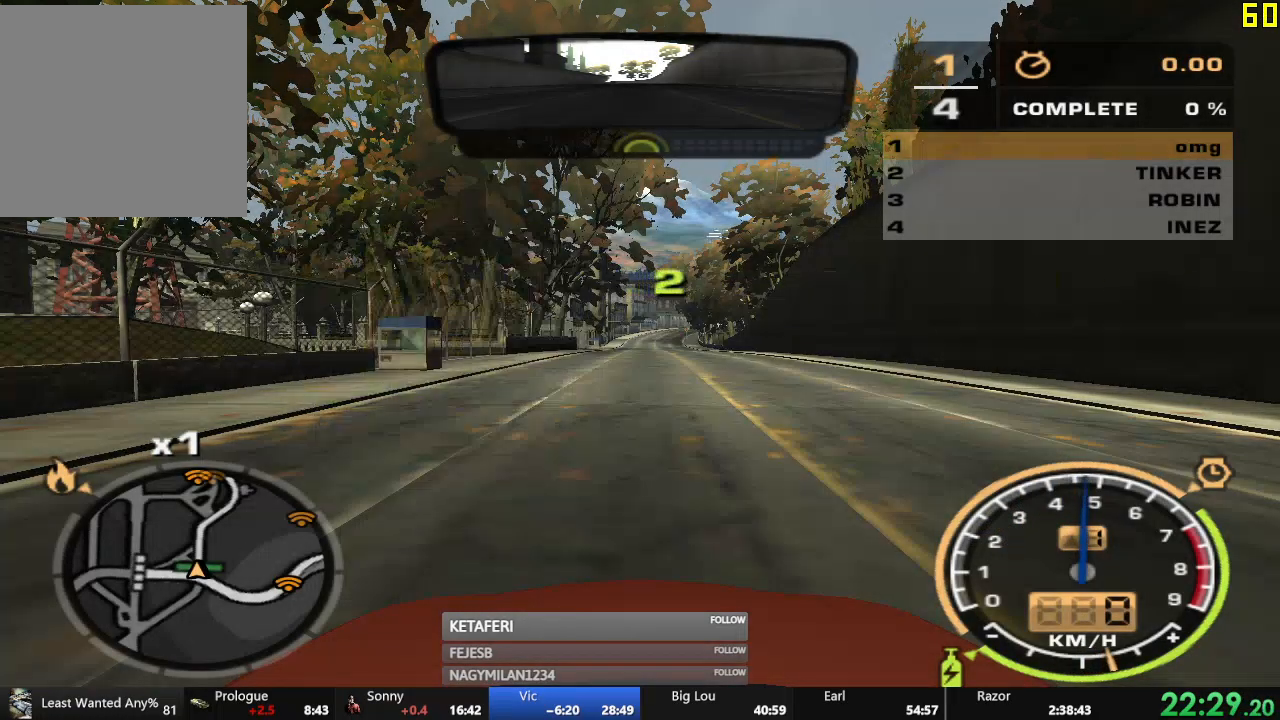
{"buttons": ["R2"], "left_stick": "center", "events": []}
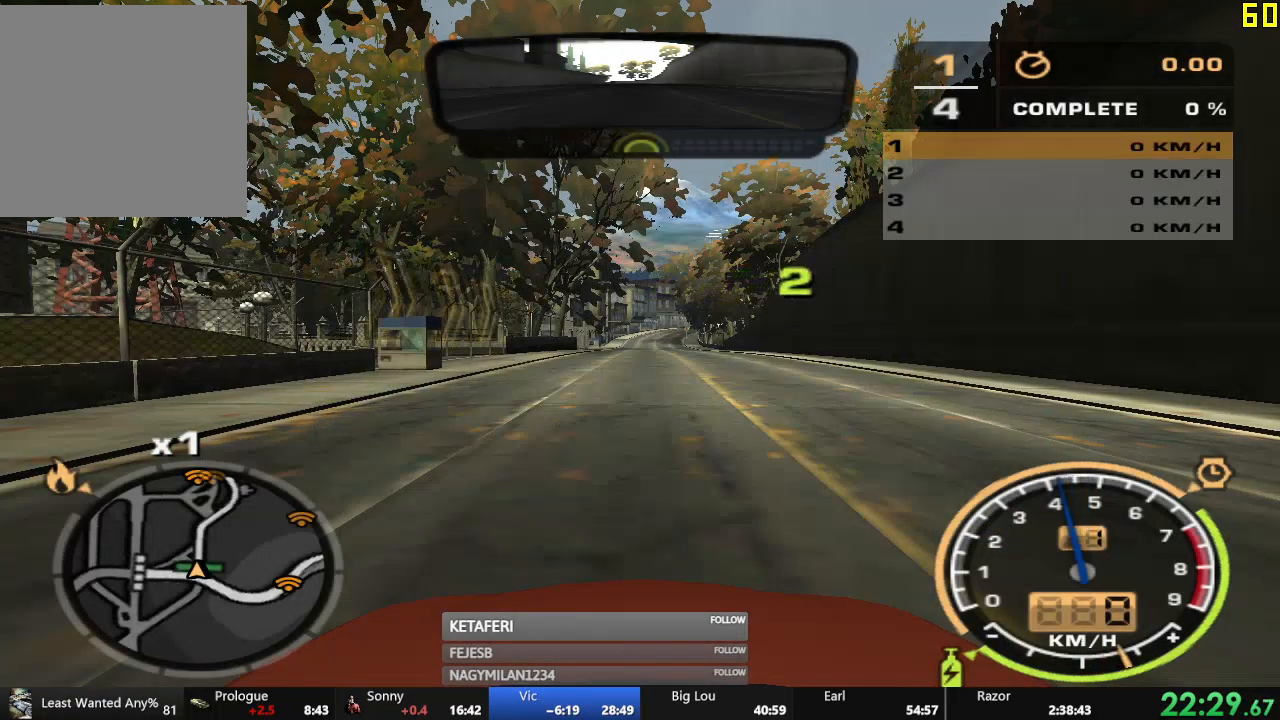
{"buttons": ["R2"], "left_stick": "center", "events": []}
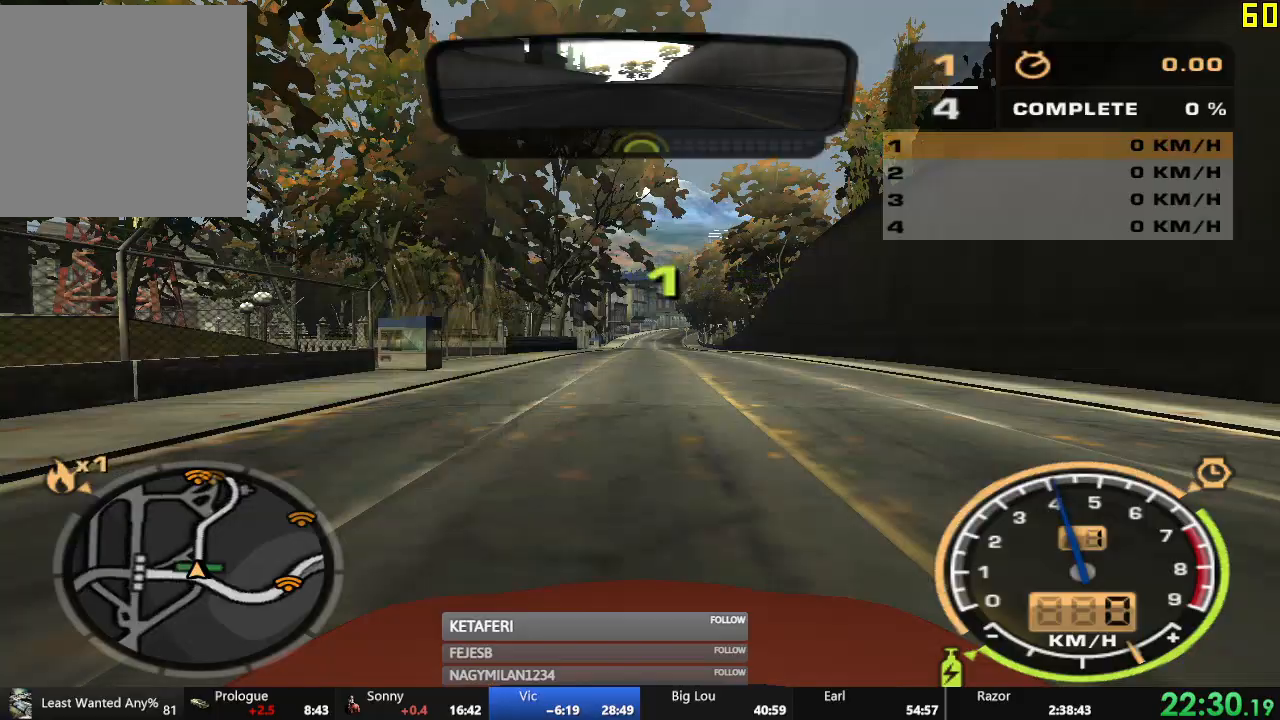
{"buttons": ["R2"], "left_stick": "center", "events": []}
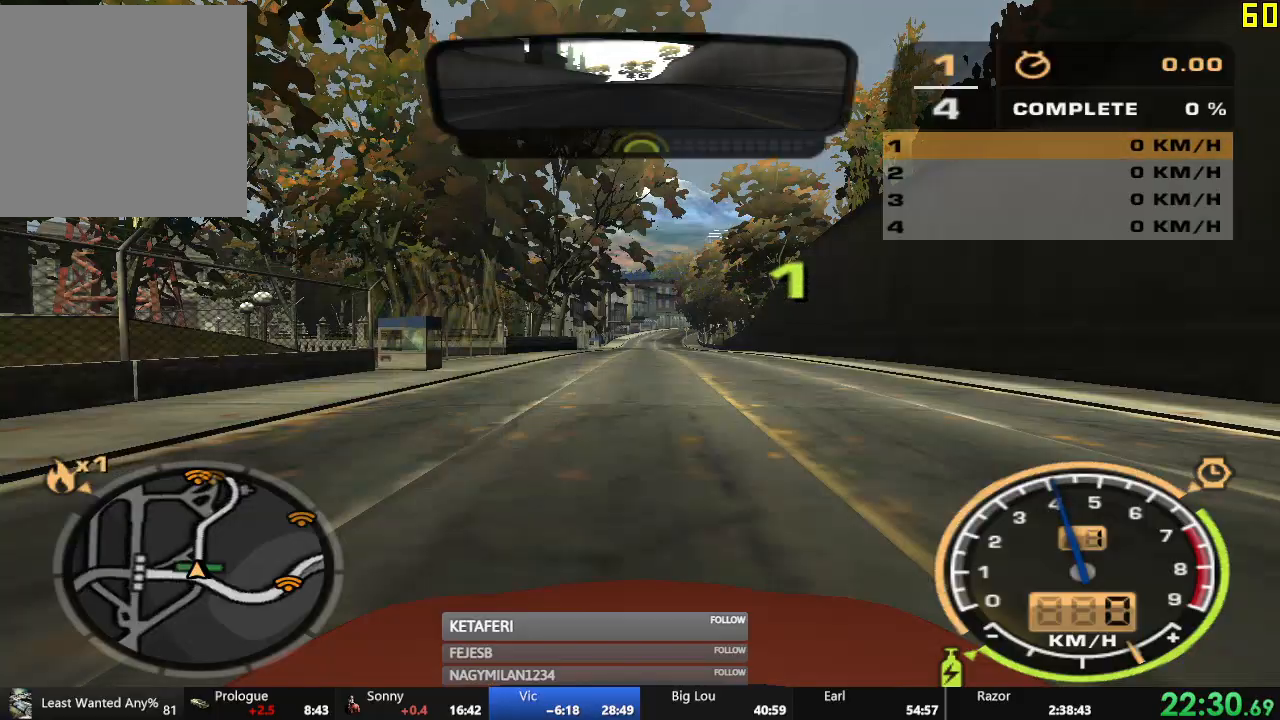
{"buttons": ["R2"], "left_stick": "center", "events": []}
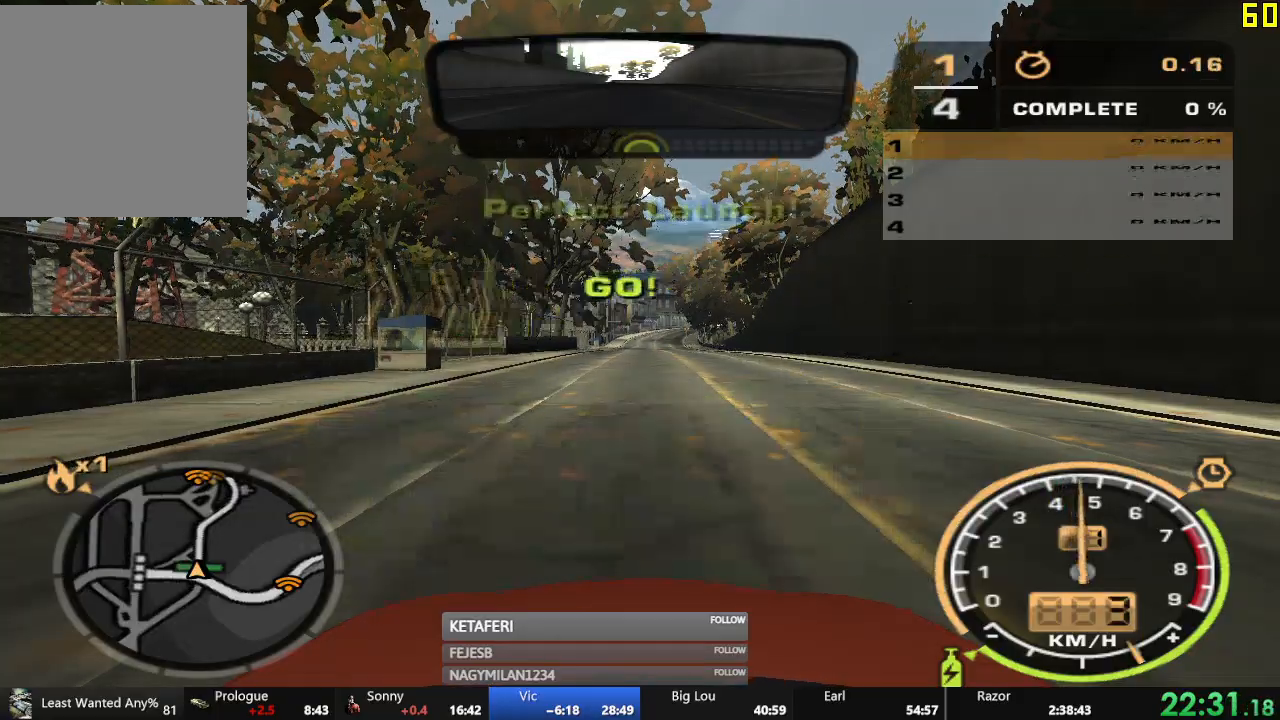
{"buttons": ["A", "R2"], "left_stick": "center", "events": [[50, "A", "down"]]}
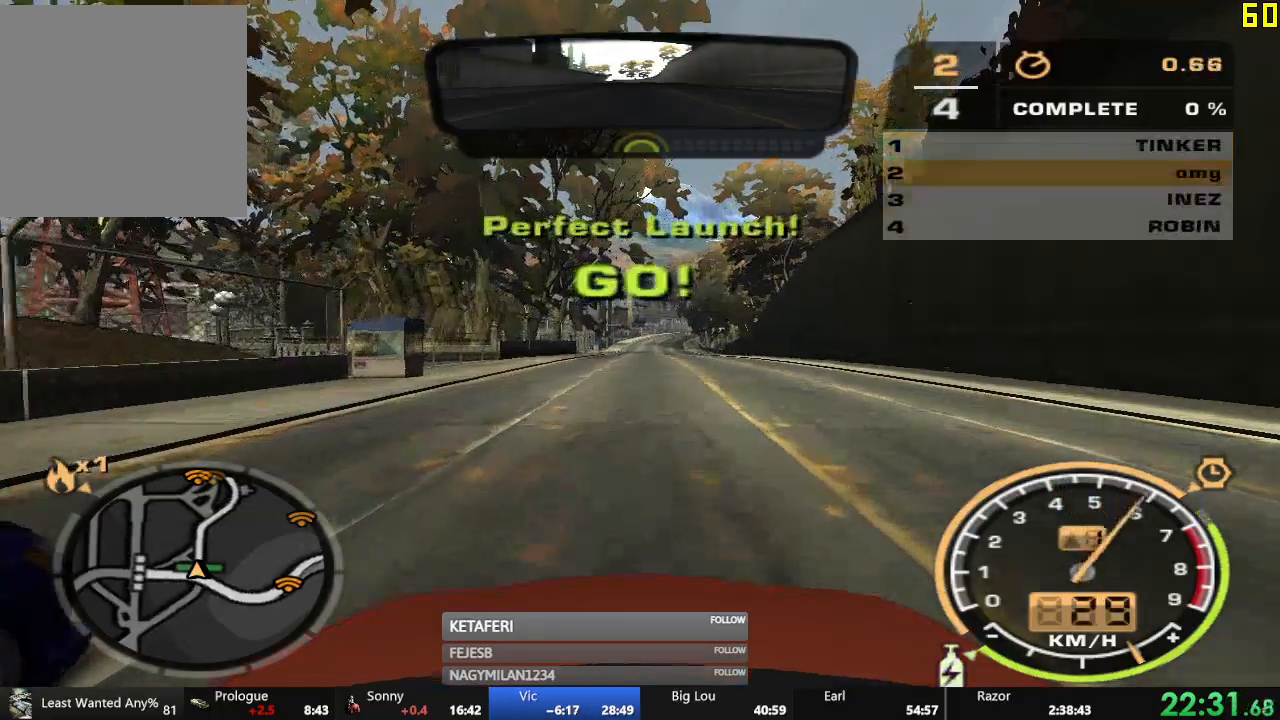
{"buttons": ["A", "R2"], "left_stick": "center", "events": []}
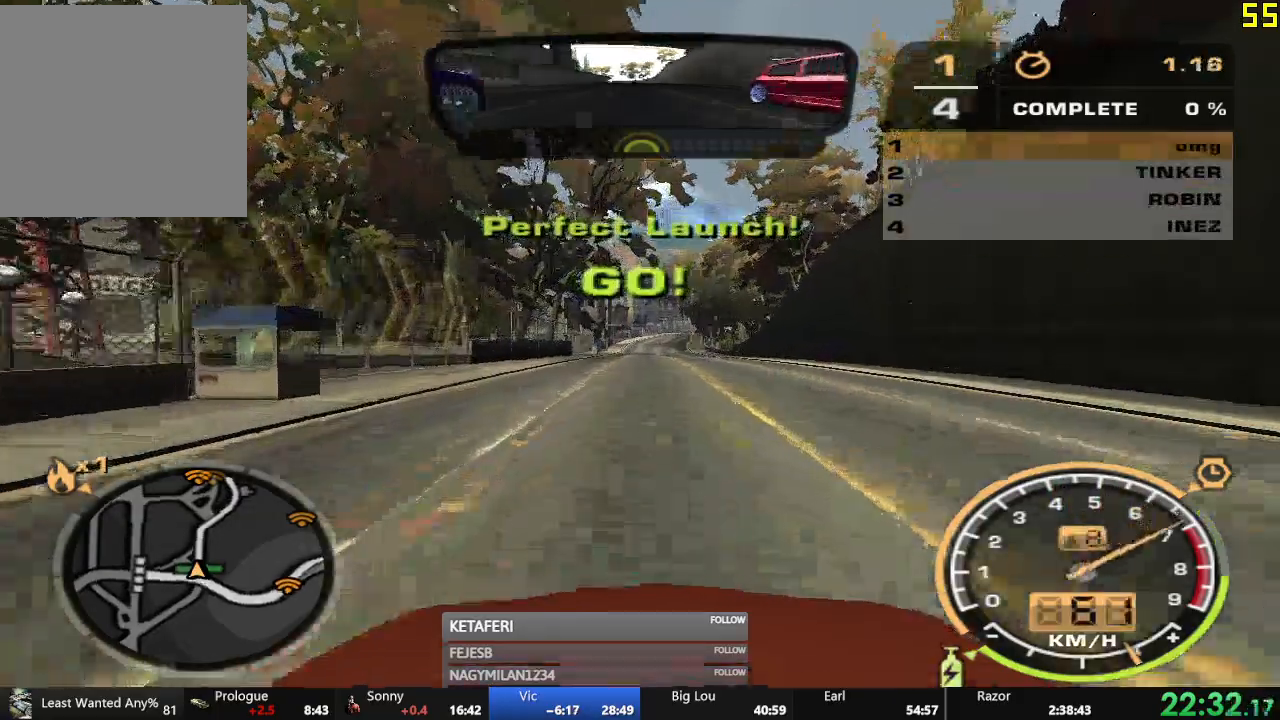
{"buttons": ["A", "R2"], "left_stick": "center", "events": []}
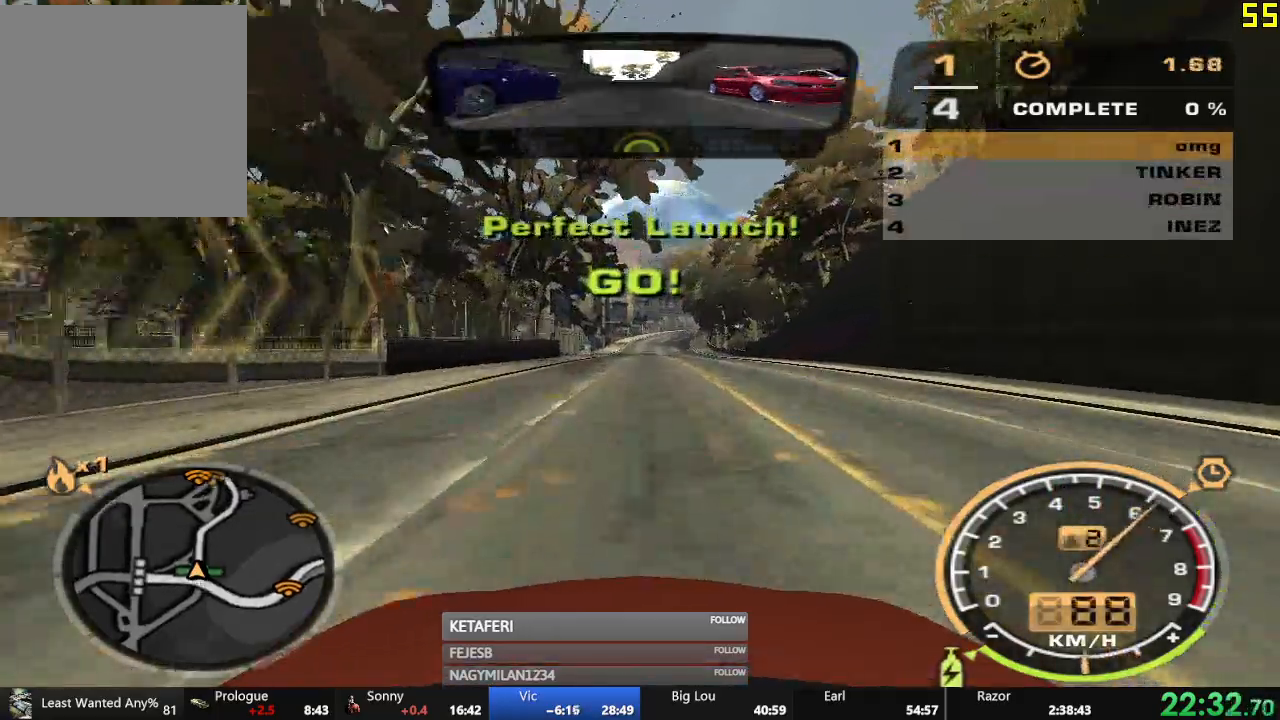
{"buttons": ["A", "R2"], "left_stick": "center", "events": []}
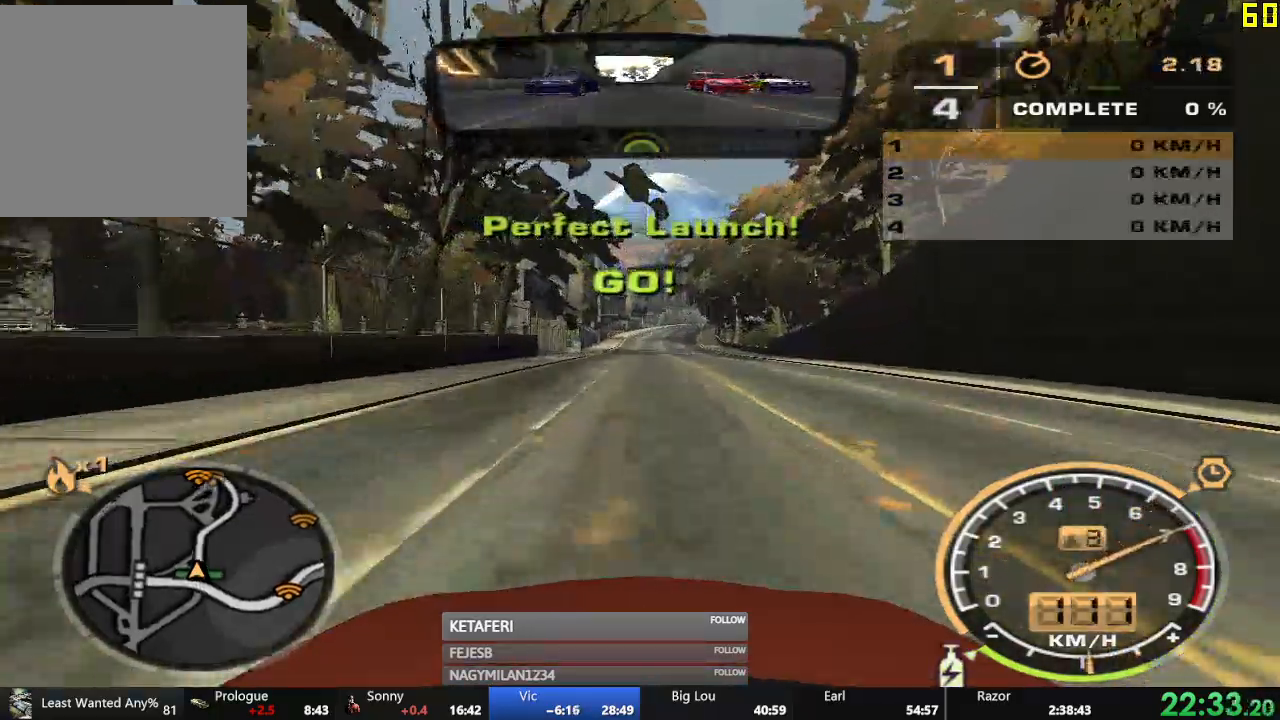
{"buttons": ["A", "R2"], "left_stick": "center", "events": []}
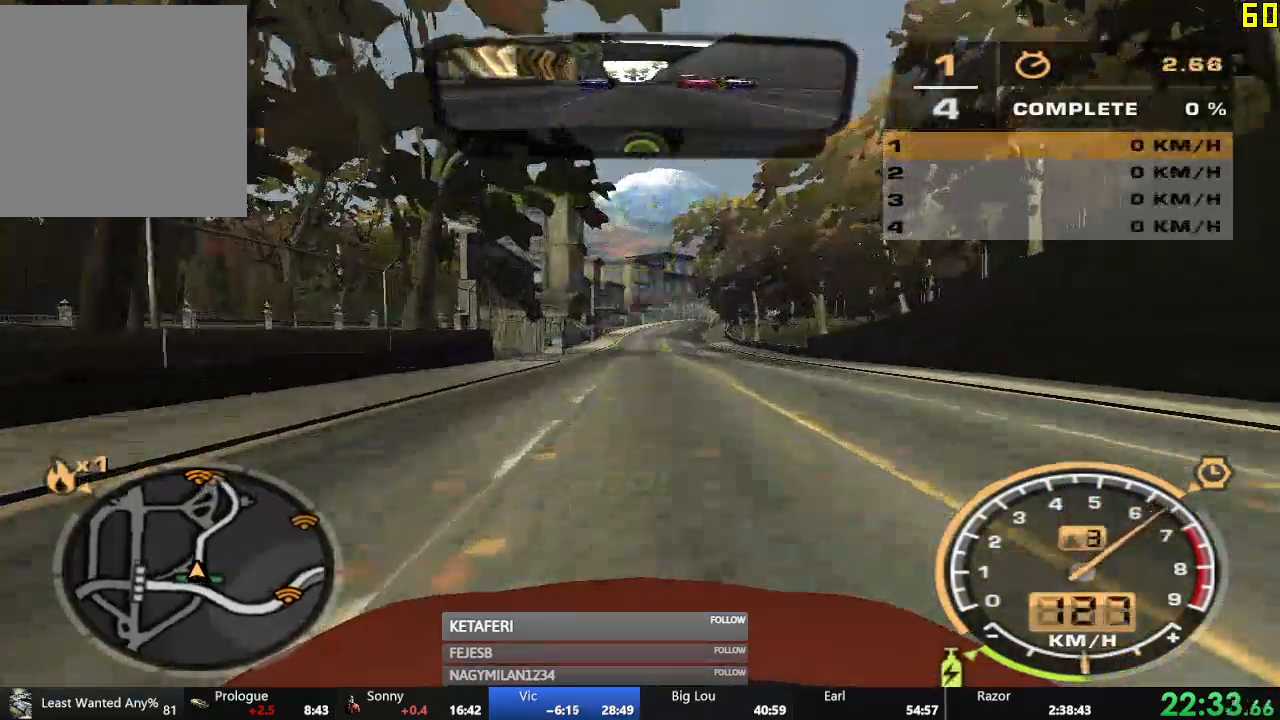
{"buttons": ["A", "R2"], "left_stick": "center", "events": []}
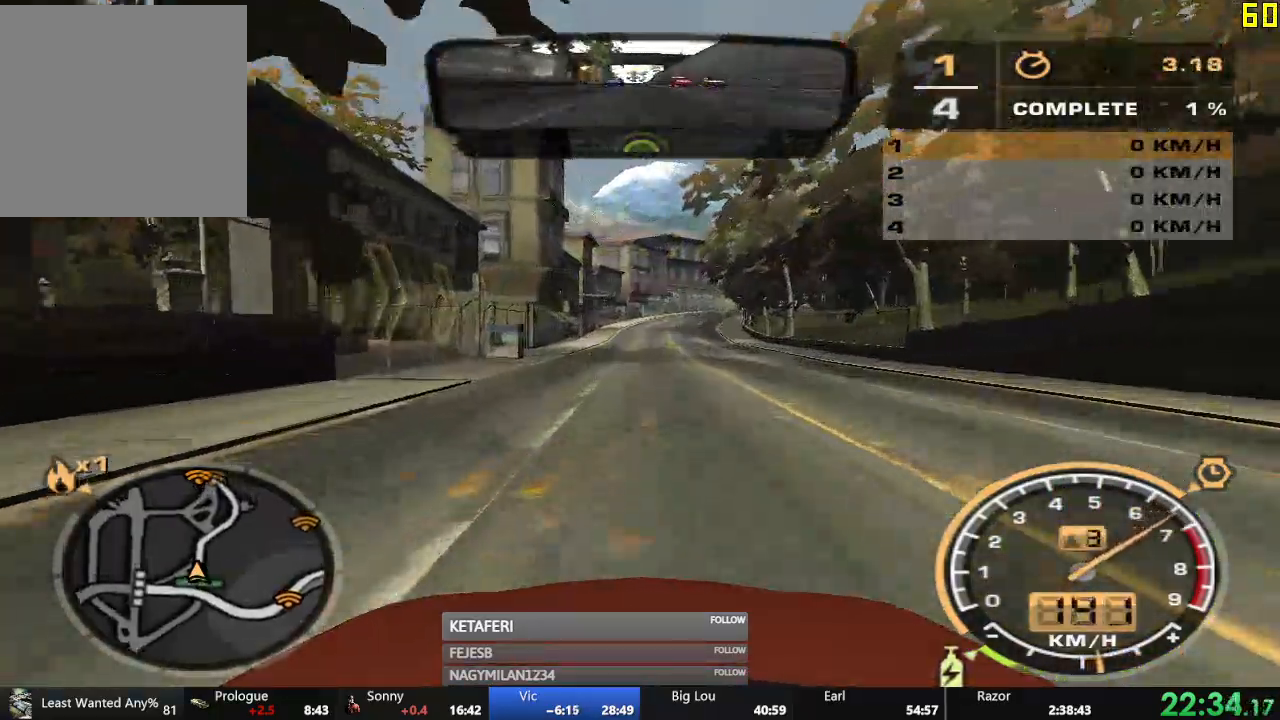
{"buttons": ["R2"], "left_stick": "center", "events": [[500, "A", "up"]]}
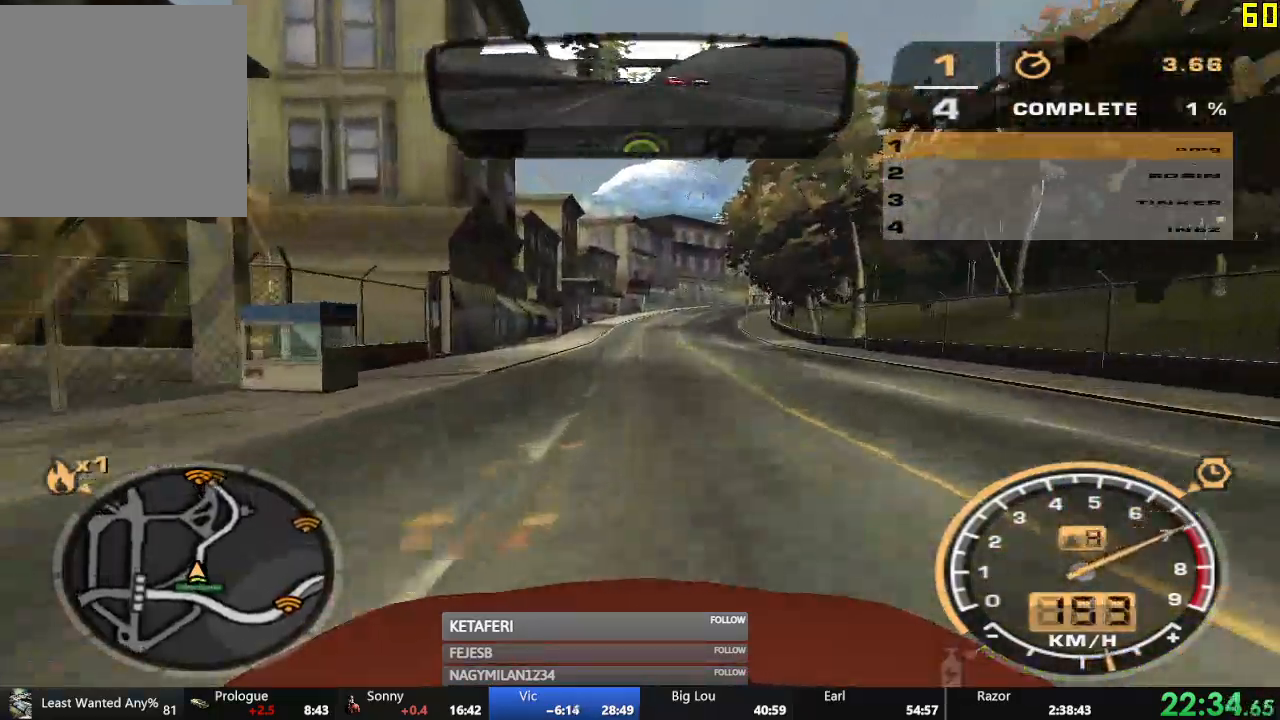
{"buttons": ["R2"], "left_stick": "center", "events": []}
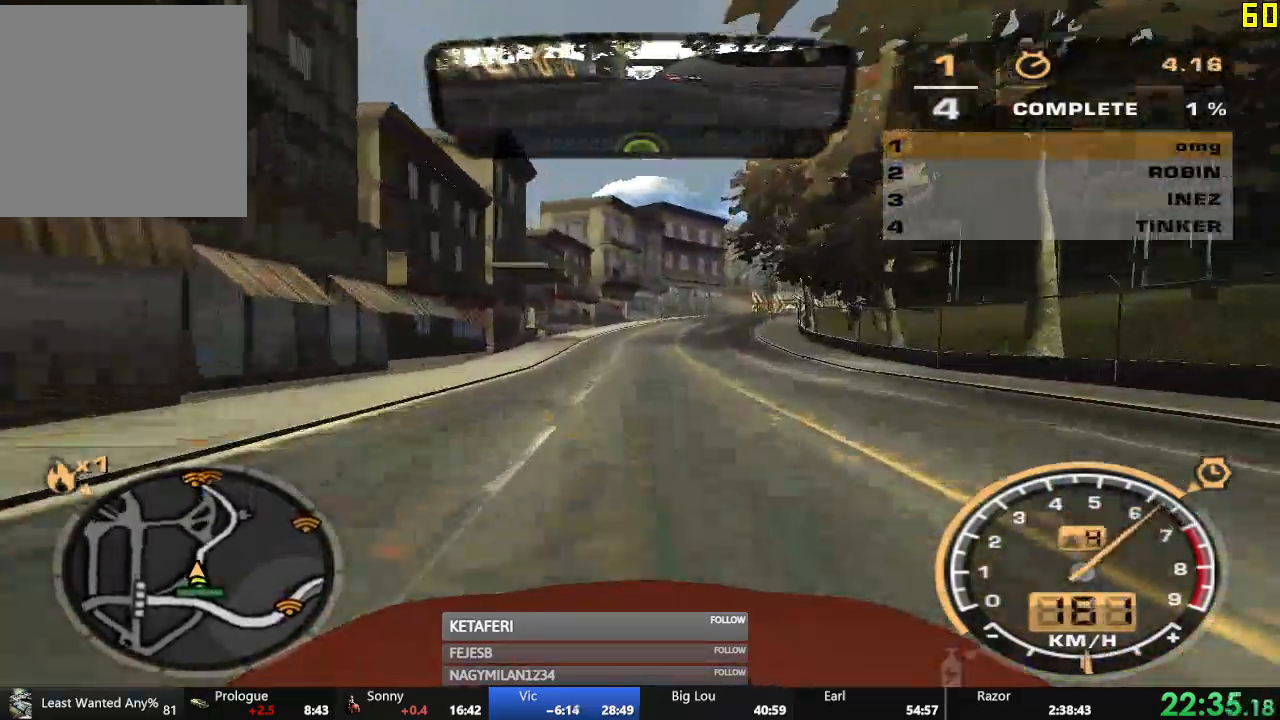
{"buttons": ["R2"], "left_stick": "center", "events": []}
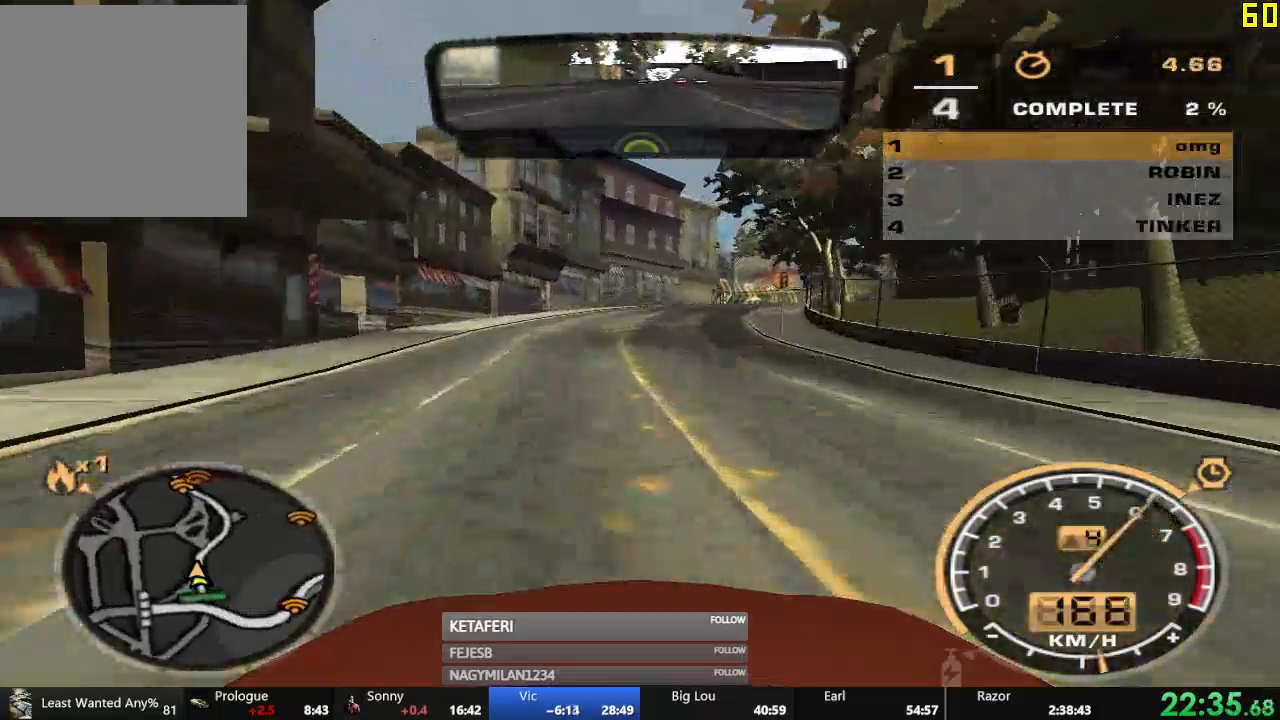
{"buttons": ["R2"], "left_stick": "center", "events": []}
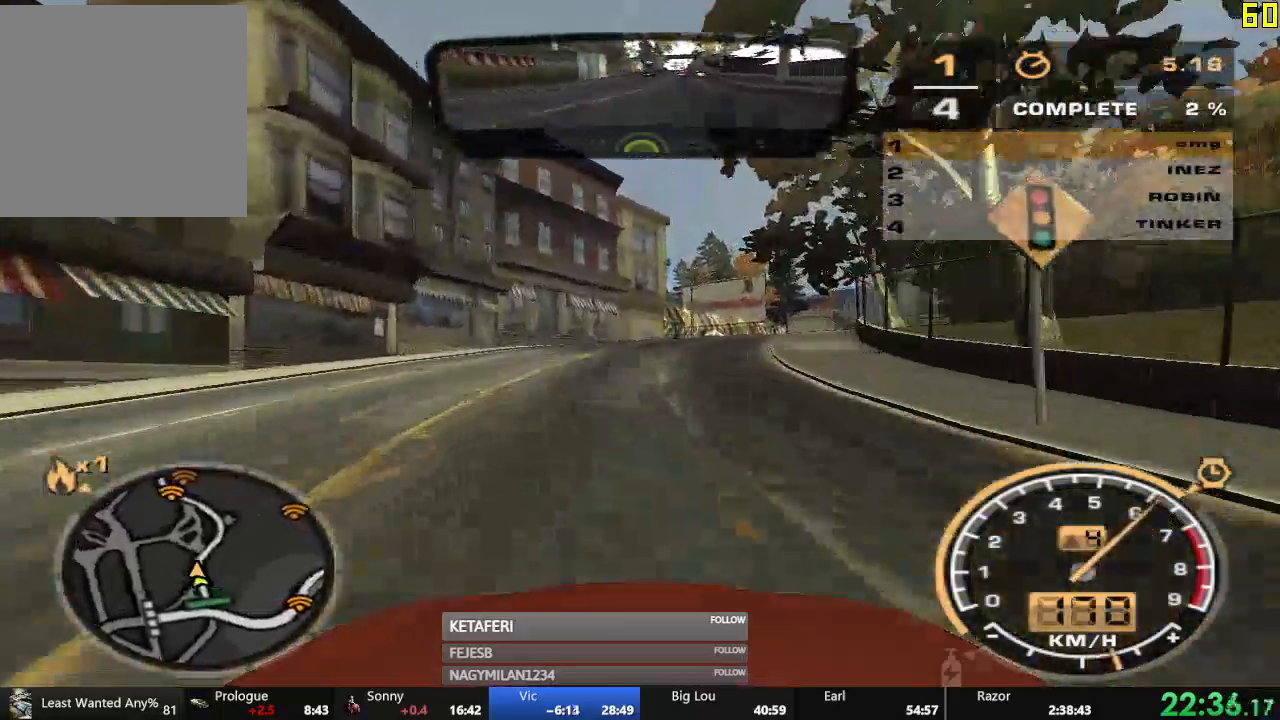
{"buttons": ["R2"], "left_stick": "center", "events": []}
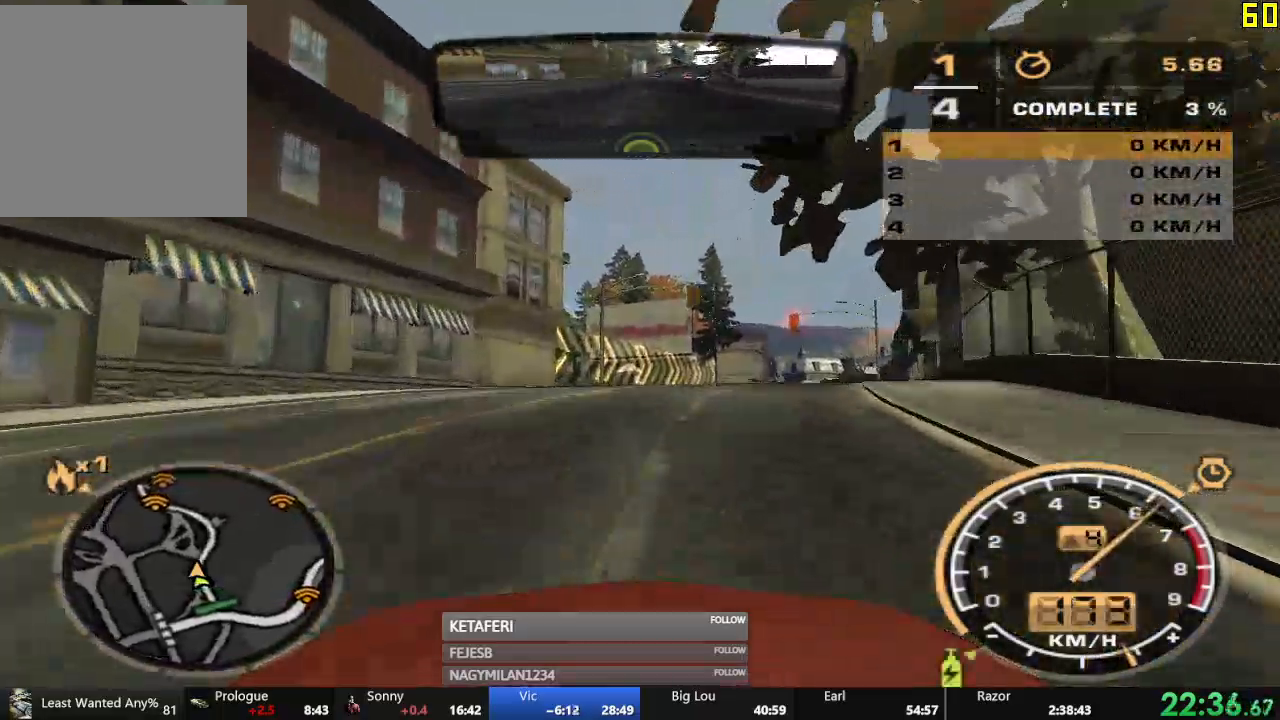
{"buttons": ["R2"], "left_stick": "center", "events": []}
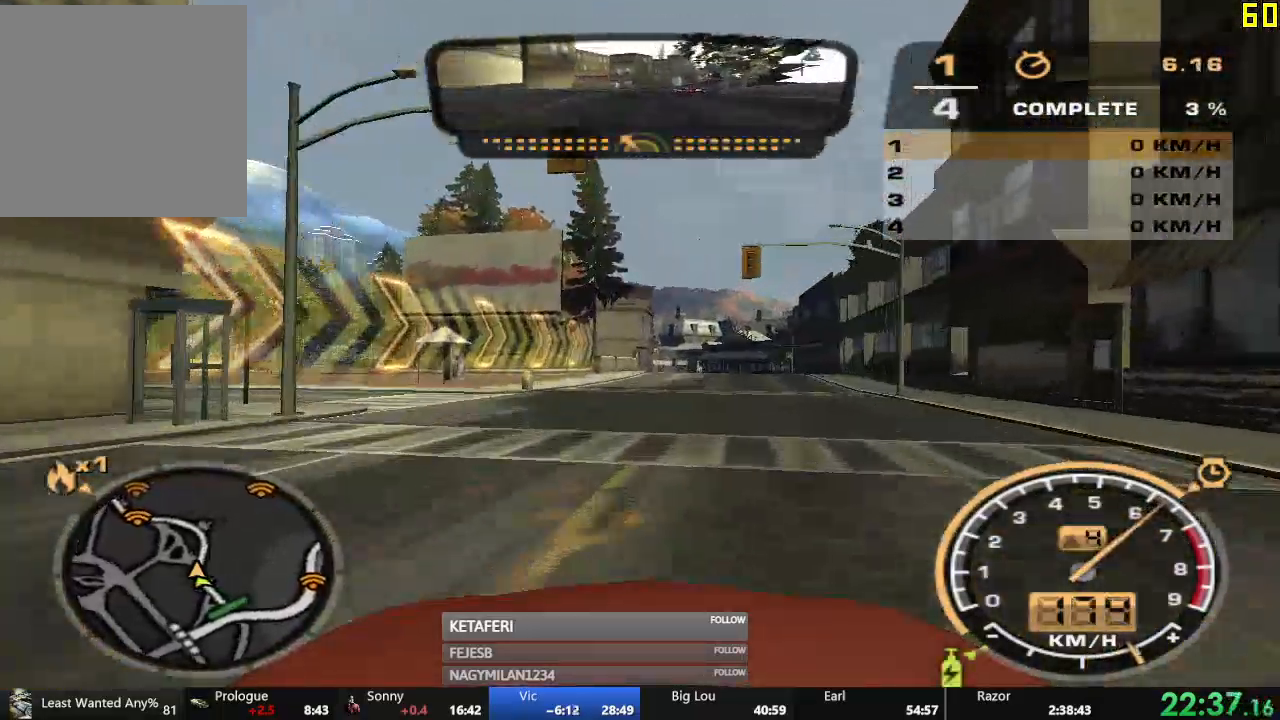
{"buttons": ["R2"], "left_stick": "center", "events": []}
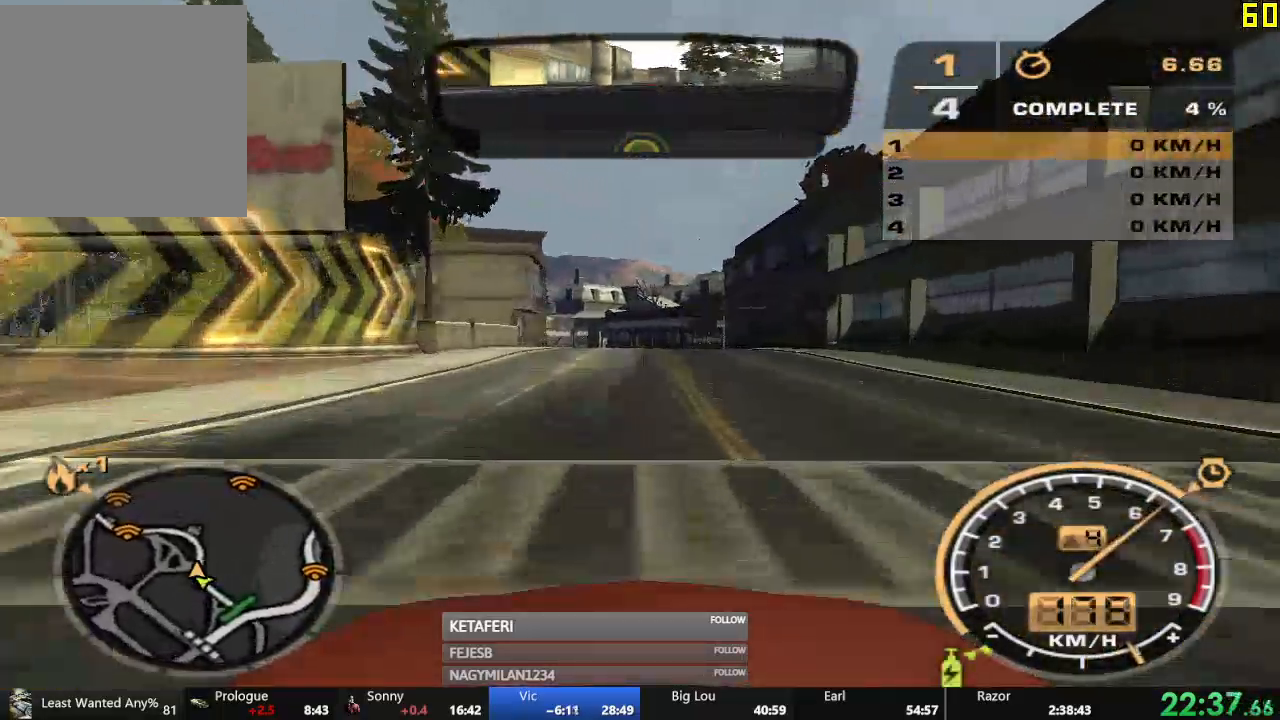
{"buttons": ["R2"], "left_stick": "center", "events": []}
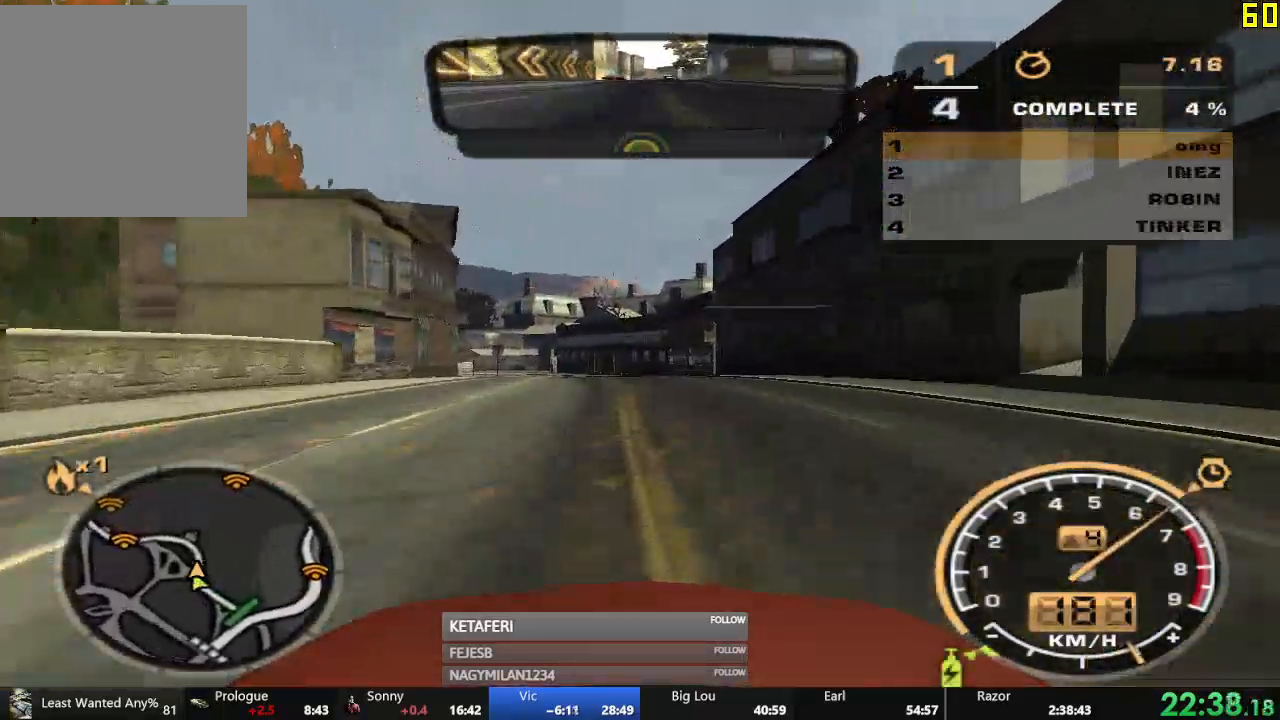
{"buttons": ["R2"], "left_stick": "center", "events": [[133, "L2", "down"], [200, "L2", "up"]]}
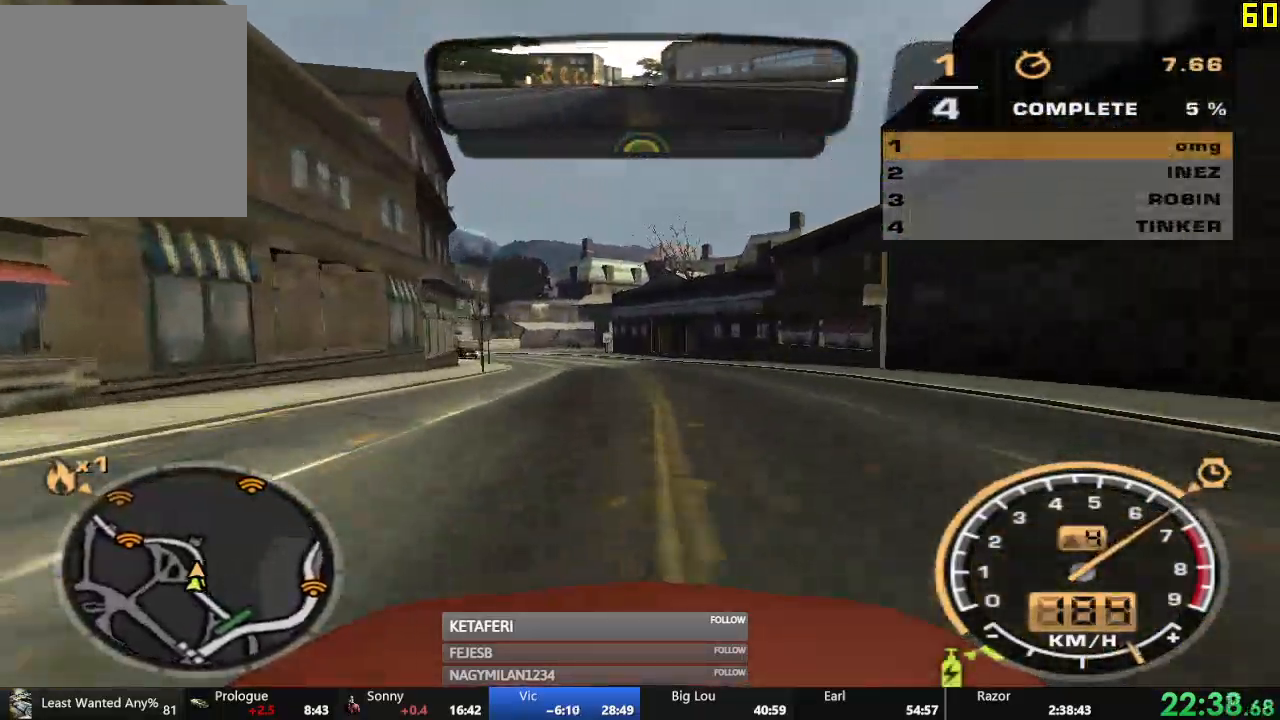
{"buttons": ["R2"], "left_stick": "right", "events": [[418, "left_stick", "right"]]}
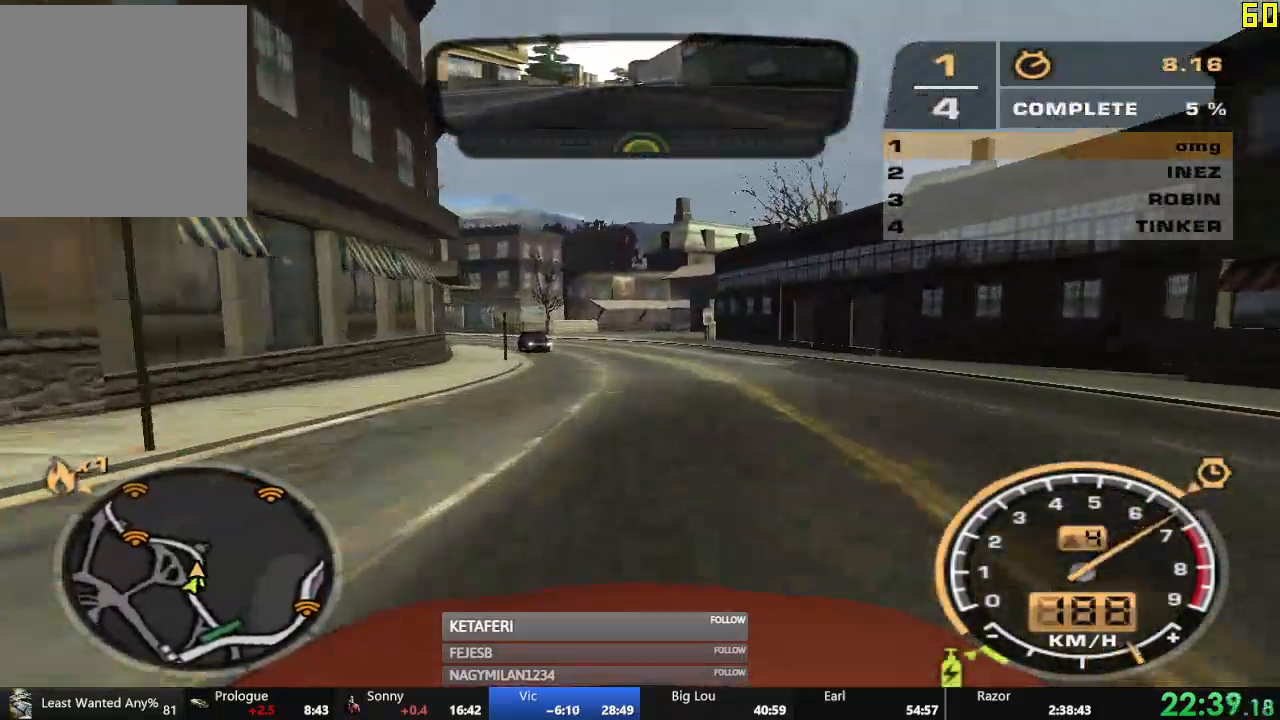
{"buttons": ["R2"], "left_stick": "left", "events": [[50, "left_stick", "center"], [117, "left_stick", "left"]]}